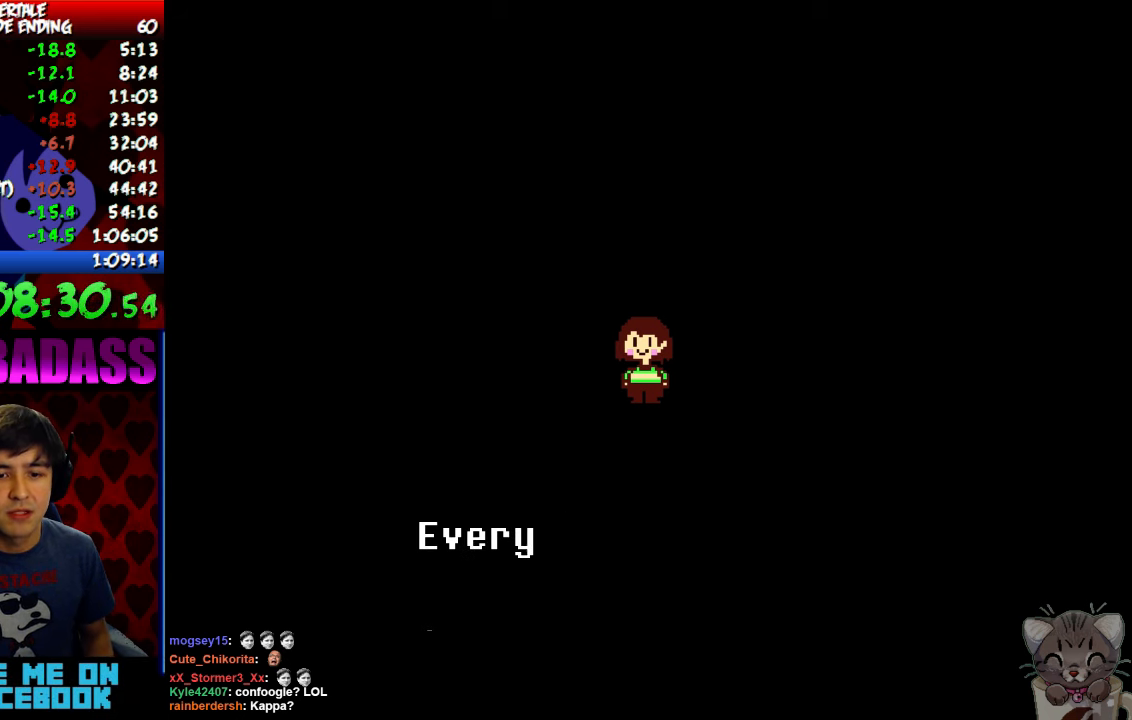
Gameplay with keyboard; each line is a JSON object with the keys held at the frame after it. "events" lists presses ("down") and releases ("up") of "c", "down", "escape", "left", "return", "right", "shift", "up", "x" and "z" between this image and that frame as [ms after this image, input, new state], when the widget could be followed in between. No other keys are recorded. Mouse input is not recorded.
{"keys": ["z"], "events": [[33, "return", "down"], [100, "return", "up"], [100, "z", "down"], [200, "return", "down"], [200, "z", "up"], [267, "return", "up"], [267, "z", "down"], [367, "return", "down"], [367, "z", "up"], [434, "return", "up"], [467, "z", "down"]]}
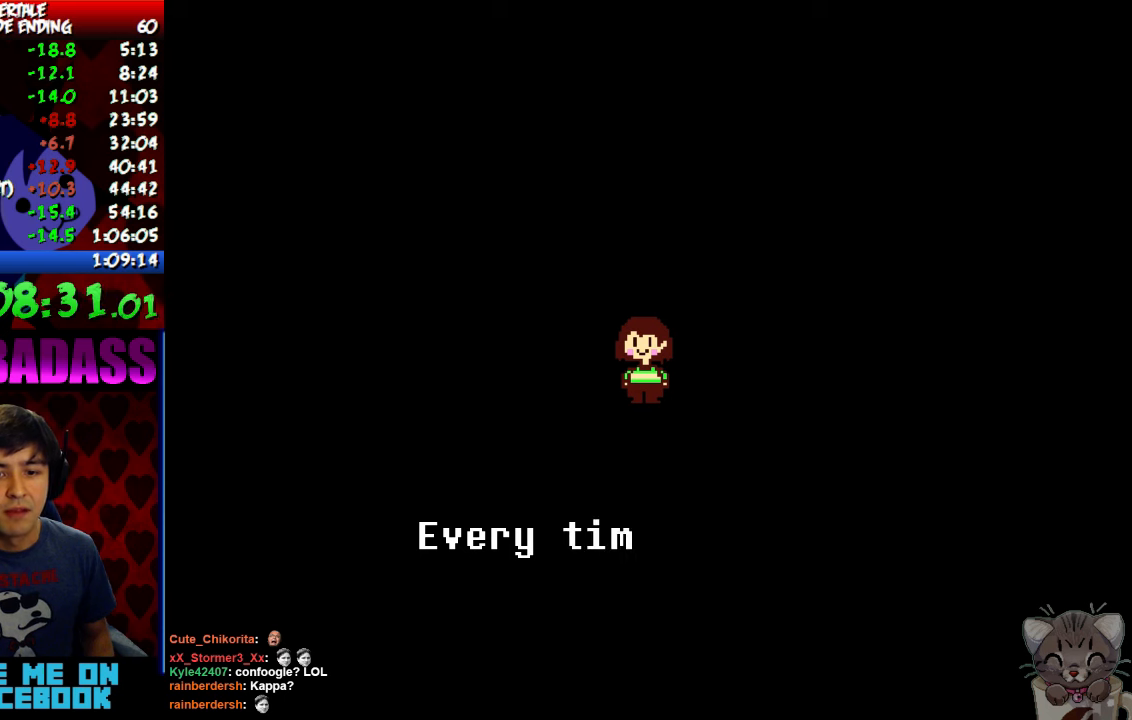
{"keys": ["shift"], "events": [[34, "return", "down"], [34, "z", "up"], [100, "return", "up"], [100, "z", "down"], [167, "z", "up"], [200, "return", "down"], [267, "return", "up"], [267, "z", "down"], [367, "return", "down"], [367, "z", "up"], [434, "return", "up"], [467, "shift", "down"]]}
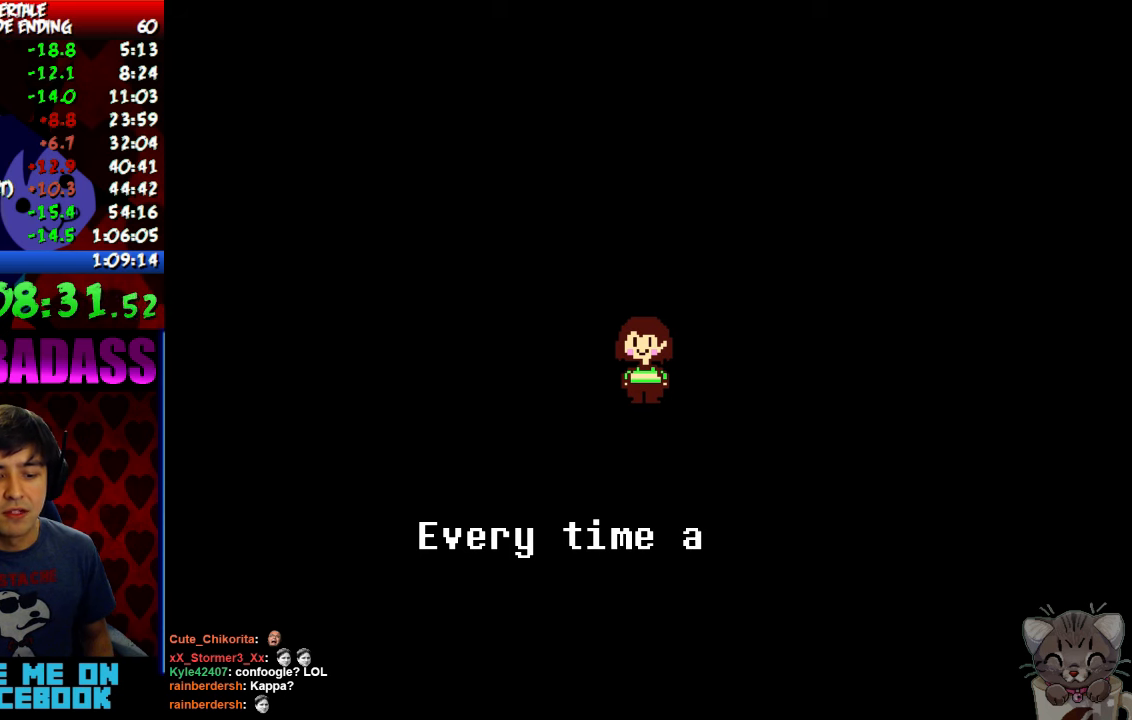
{"keys": ["return"], "events": [[34, "shift", "up"], [67, "z", "down"], [167, "return", "down"], [167, "shift", "down"], [167, "x", "down"], [167, "z", "up"], [234, "return", "up"], [234, "shift", "up"], [234, "x", "up"], [334, "return", "down"], [400, "return", "up"], [434, "z", "down"], [500, "return", "down"], [500, "z", "up"]]}
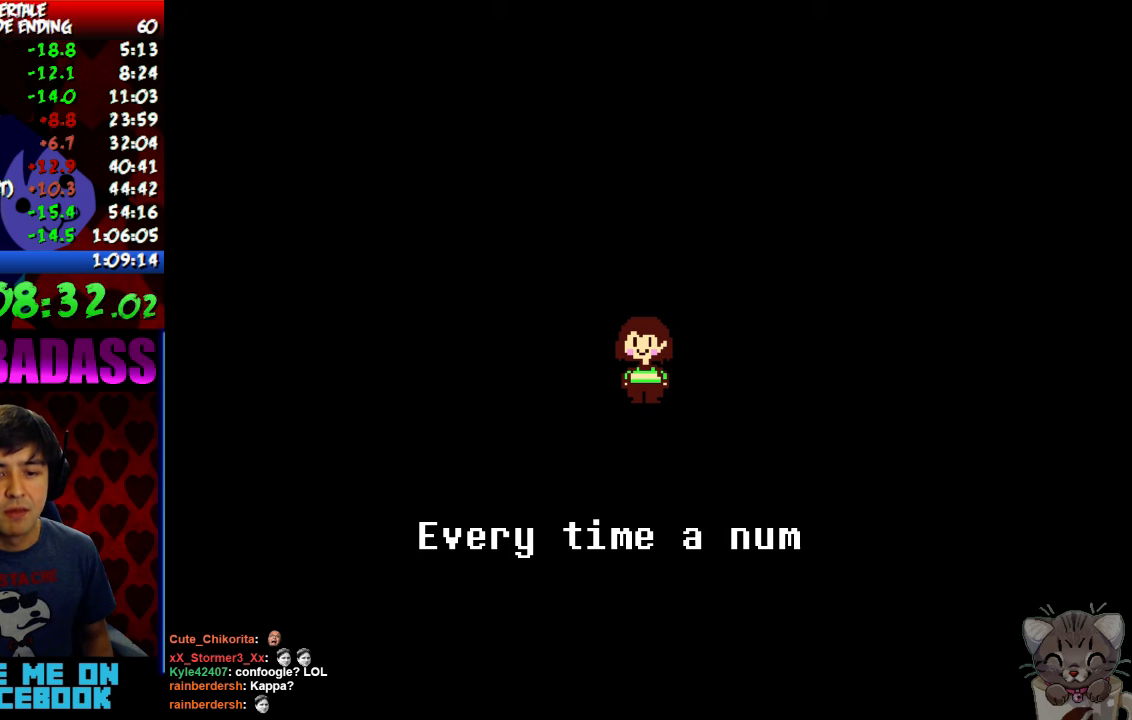
{"keys": ["return"], "events": [[100, "return", "up"], [134, "z", "down"], [167, "return", "down"], [200, "z", "up"], [234, "return", "up"], [300, "z", "down"], [334, "return", "down"], [367, "z", "up"], [400, "return", "up"], [467, "return", "down"]]}
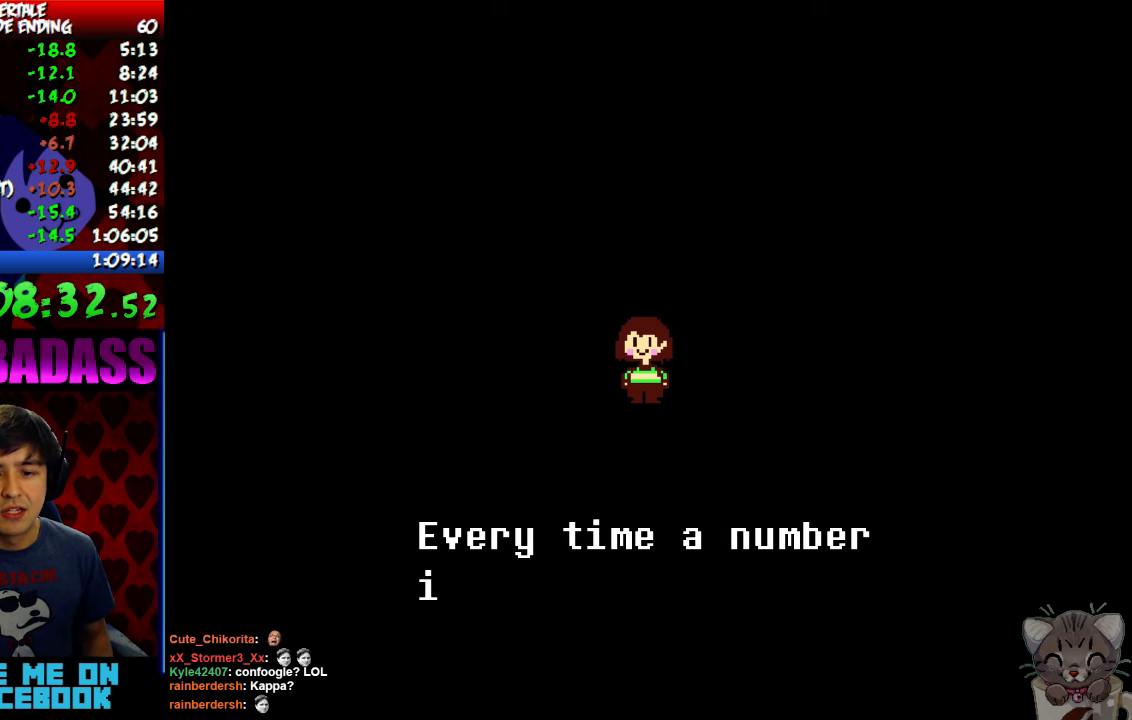
{"keys": ["return"], "events": [[34, "return", "up"], [34, "z", "down"], [134, "return", "down"], [134, "z", "up"], [200, "return", "up"], [234, "z", "down"], [300, "z", "up"], [334, "return", "down"], [400, "return", "up"], [434, "z", "down"], [467, "return", "down"], [467, "z", "up"]]}
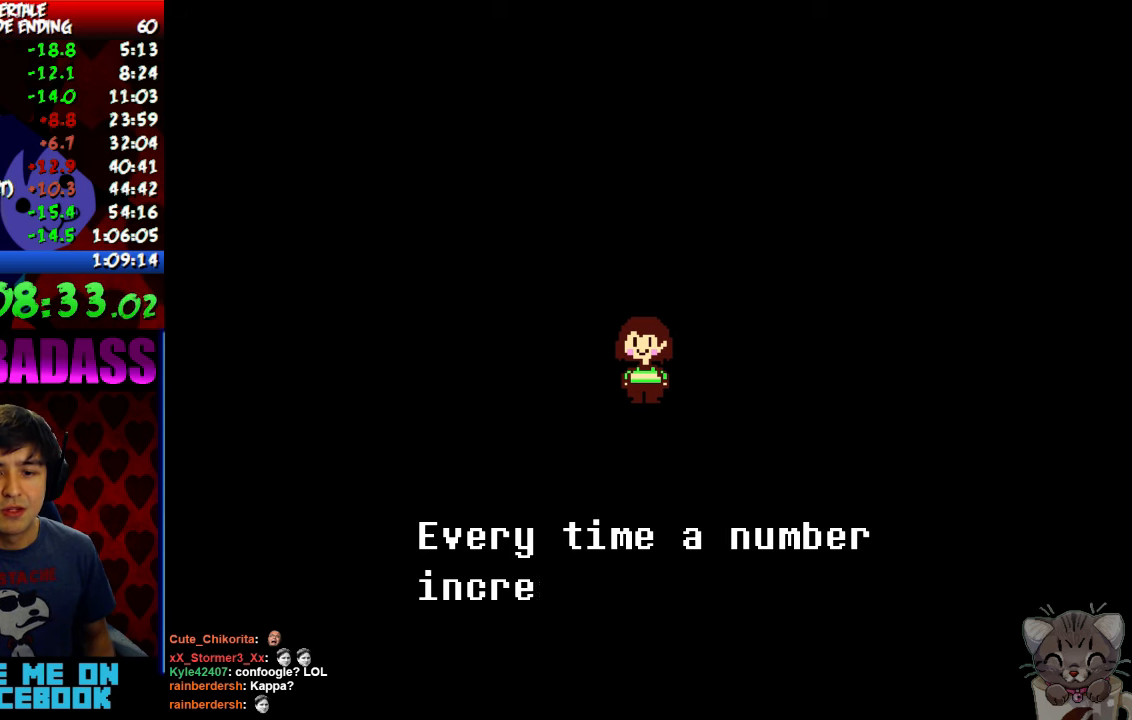
{"keys": ["return"], "events": [[34, "return", "up"], [67, "z", "down"], [134, "return", "down"], [134, "z", "up"], [200, "return", "up"], [300, "return", "down"], [367, "return", "up"], [367, "z", "down"], [434, "z", "up"], [467, "return", "down"]]}
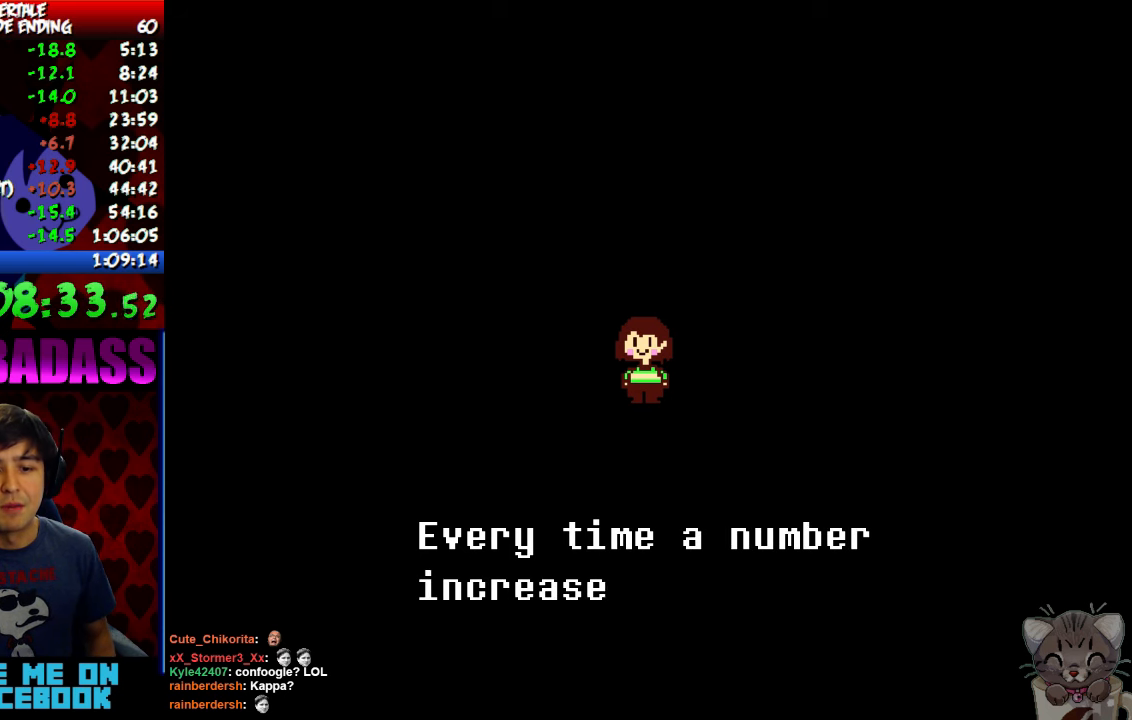
{"keys": ["return"], "events": [[34, "return", "up"], [67, "z", "down"], [134, "return", "down"], [134, "z", "up"], [200, "return", "up"], [234, "z", "down"], [300, "return", "down"], [300, "z", "up"], [367, "return", "up"], [434, "z", "down"], [467, "return", "down"], [500, "z", "up"]]}
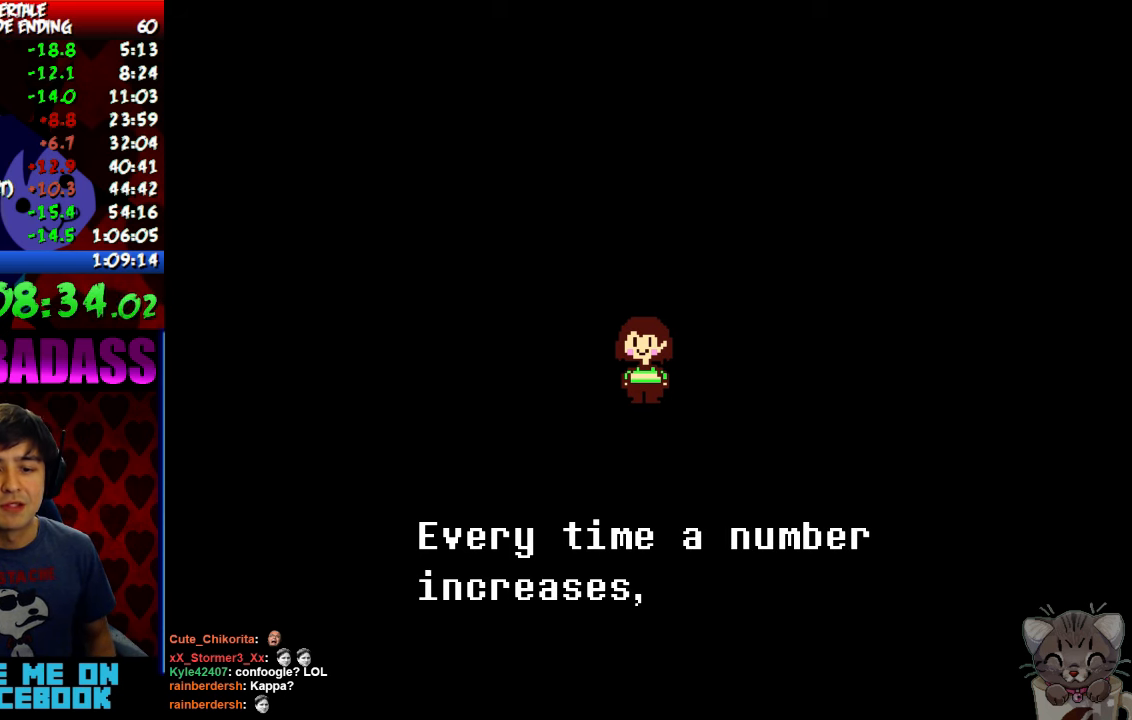
{"keys": ["return"], "events": [[34, "return", "up"], [134, "z", "down"], [167, "return", "down"], [200, "return", "up"], [200, "z", "up"], [300, "return", "down"], [367, "return", "up"], [367, "z", "down"], [434, "z", "up"], [467, "return", "down"]]}
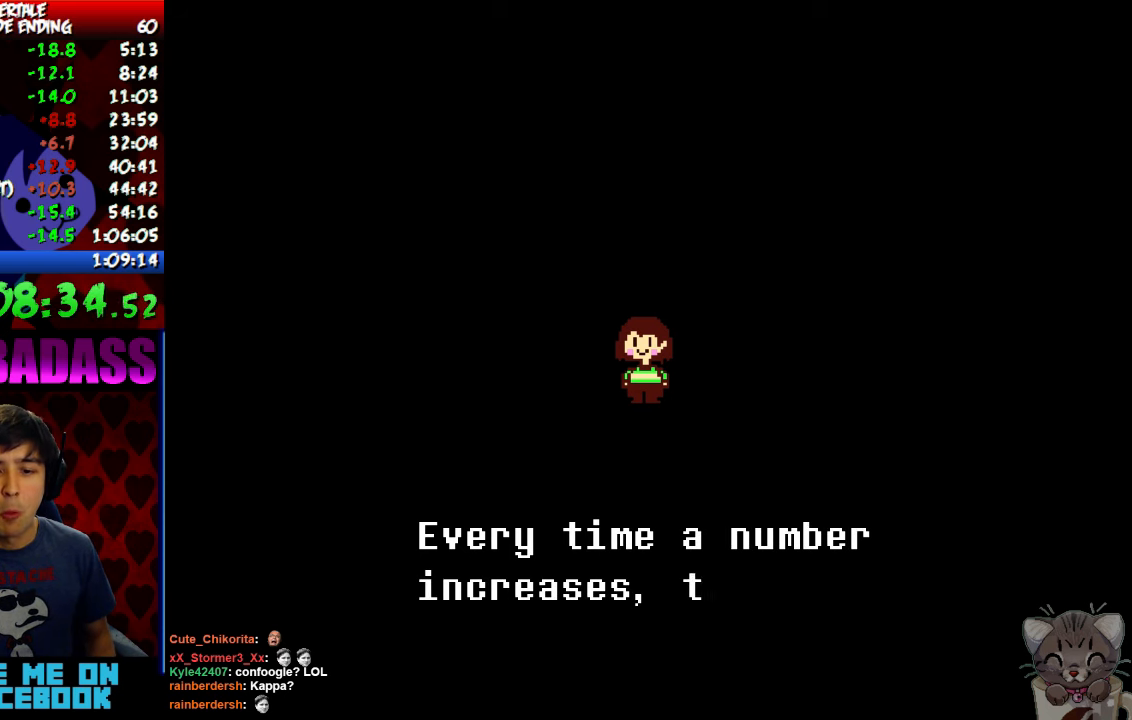
{"keys": ["z"], "events": [[34, "return", "up"], [34, "z", "down"], [100, "z", "up"], [134, "return", "down"], [167, "return", "up"], [167, "z", "down"], [234, "z", "up"], [267, "return", "down"], [300, "return", "up"], [334, "z", "down"], [400, "return", "down"], [400, "z", "up"], [467, "return", "up"], [500, "z", "down"]]}
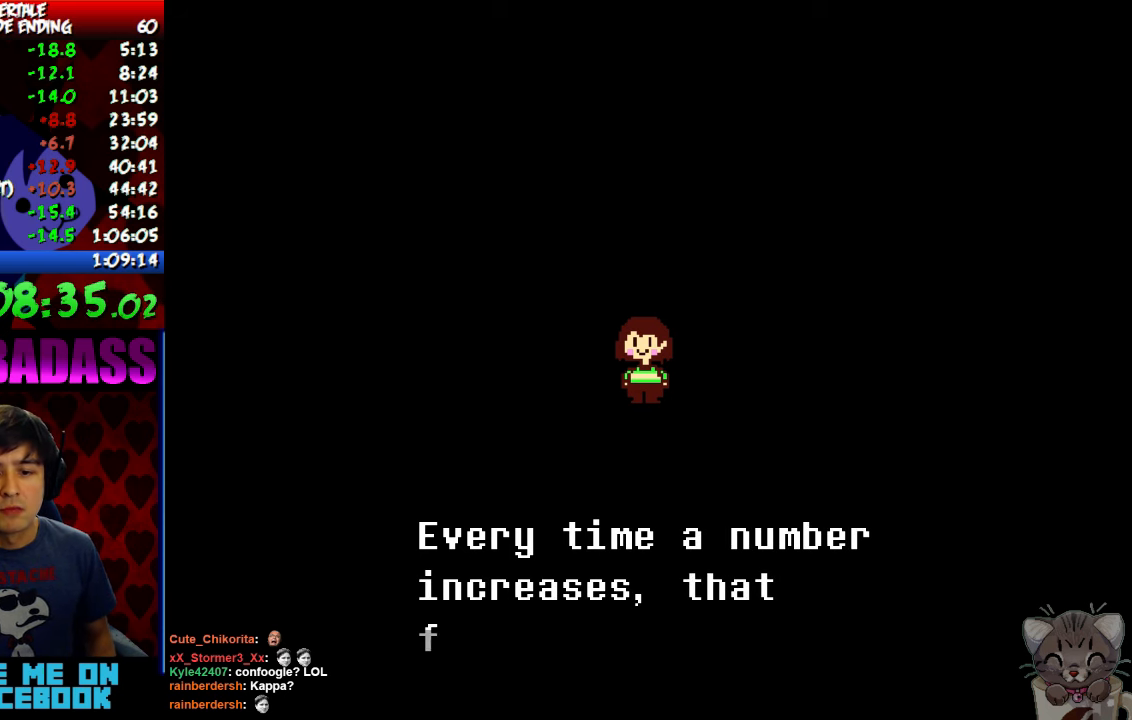
{"keys": ["return", "z"], "events": [[67, "return", "down"], [67, "z", "up"], [100, "return", "up"], [167, "z", "down"], [200, "return", "down"], [234, "return", "up"], [234, "z", "up"], [334, "return", "down"], [334, "z", "down"], [400, "return", "up"], [400, "z", "up"], [467, "return", "down"], [500, "z", "down"]]}
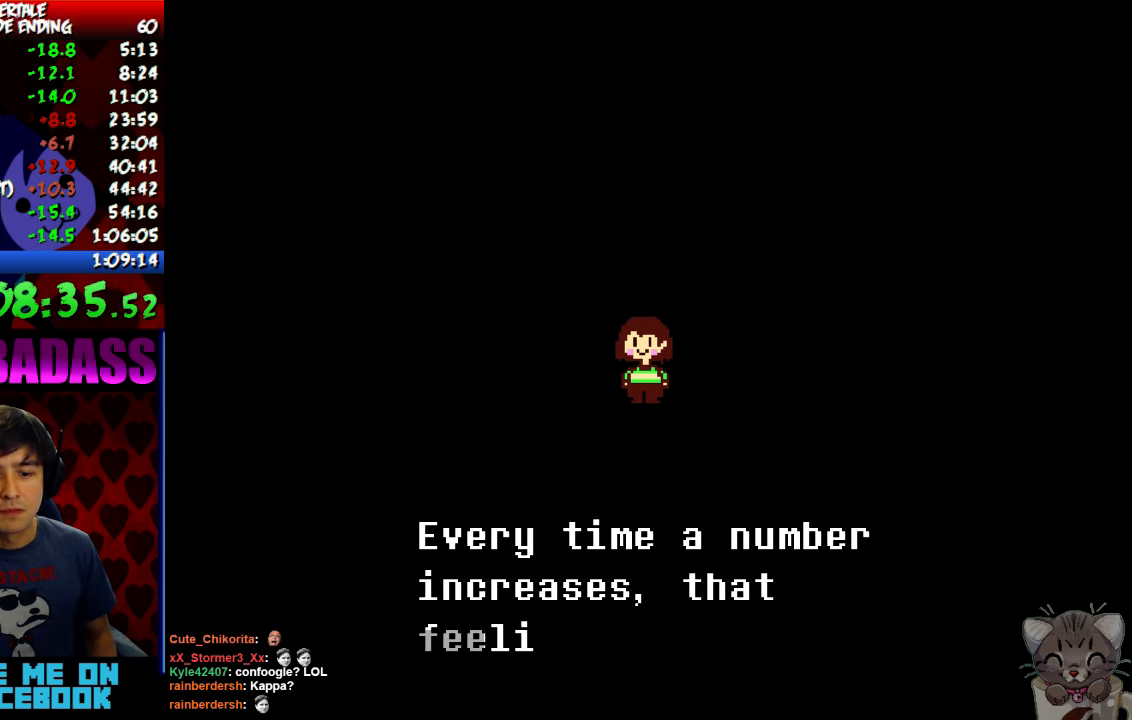
{"keys": ["z"], "events": [[34, "return", "up"], [67, "z", "up"], [134, "return", "down"], [134, "z", "down"], [167, "return", "up"], [234, "z", "up"], [267, "return", "down"], [300, "return", "up"], [300, "z", "down"], [367, "z", "up"], [400, "return", "down"], [434, "return", "up"], [467, "z", "down"]]}
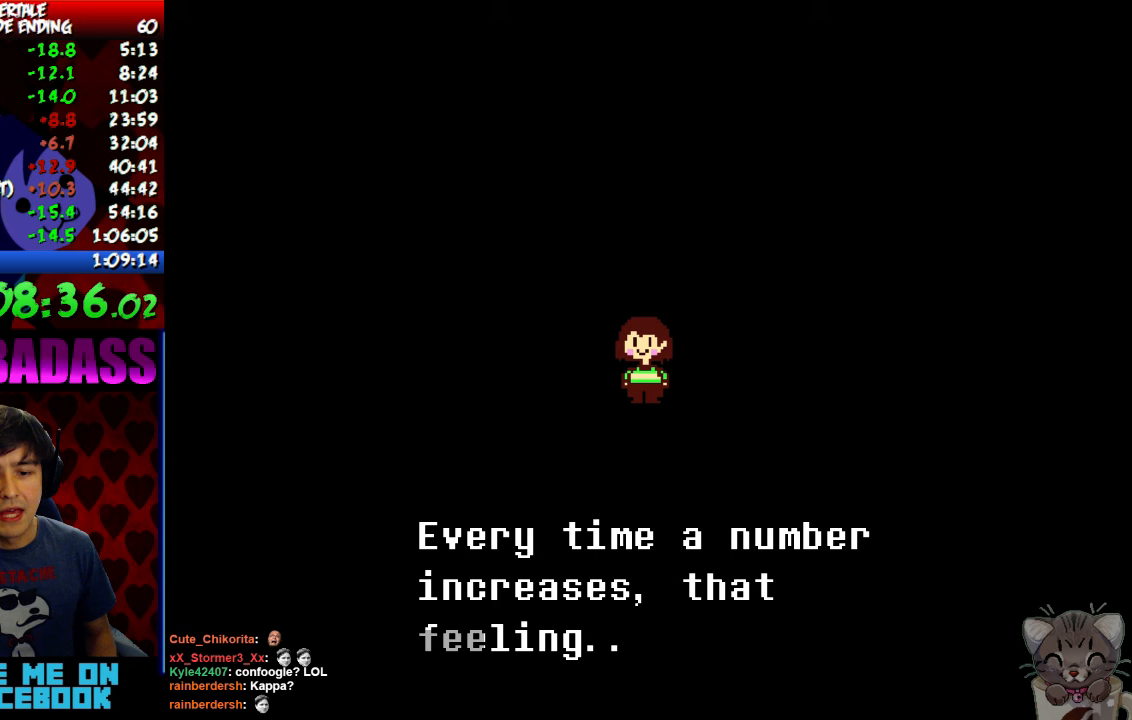
{"keys": ["z"], "events": [[33, "return", "down"], [33, "z", "up"], [100, "return", "up"], [100, "z", "down"], [167, "return", "down"], [200, "return", "up"], [200, "z", "up"], [267, "z", "down"], [300, "return", "down"], [300, "z", "up"], [333, "return", "up"], [367, "z", "down"], [433, "return", "down"], [433, "z", "up"], [500, "return", "up"], [500, "z", "down"]]}
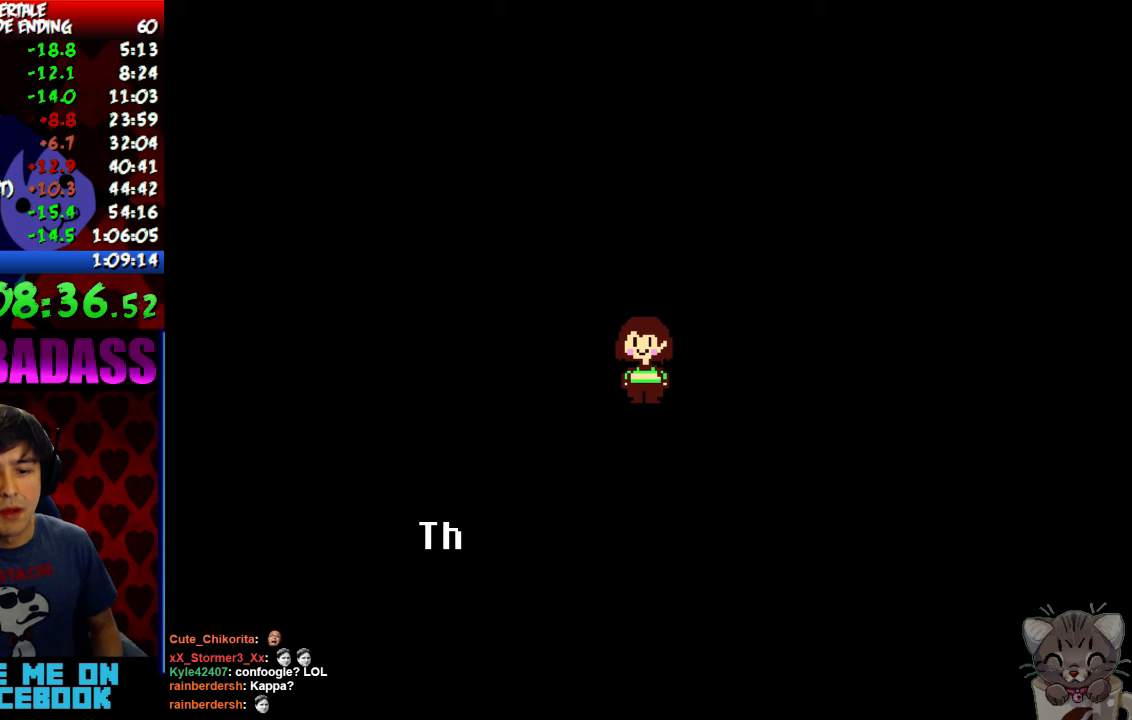
{"keys": [], "events": [[67, "z", "up"], [100, "return", "down"], [133, "return", "up"], [133, "z", "down"], [200, "z", "up"], [233, "return", "down"], [267, "return", "up"], [267, "z", "down"], [367, "return", "down"], [367, "z", "up"], [433, "return", "up"], [433, "z", "down"], [500, "z", "up"]]}
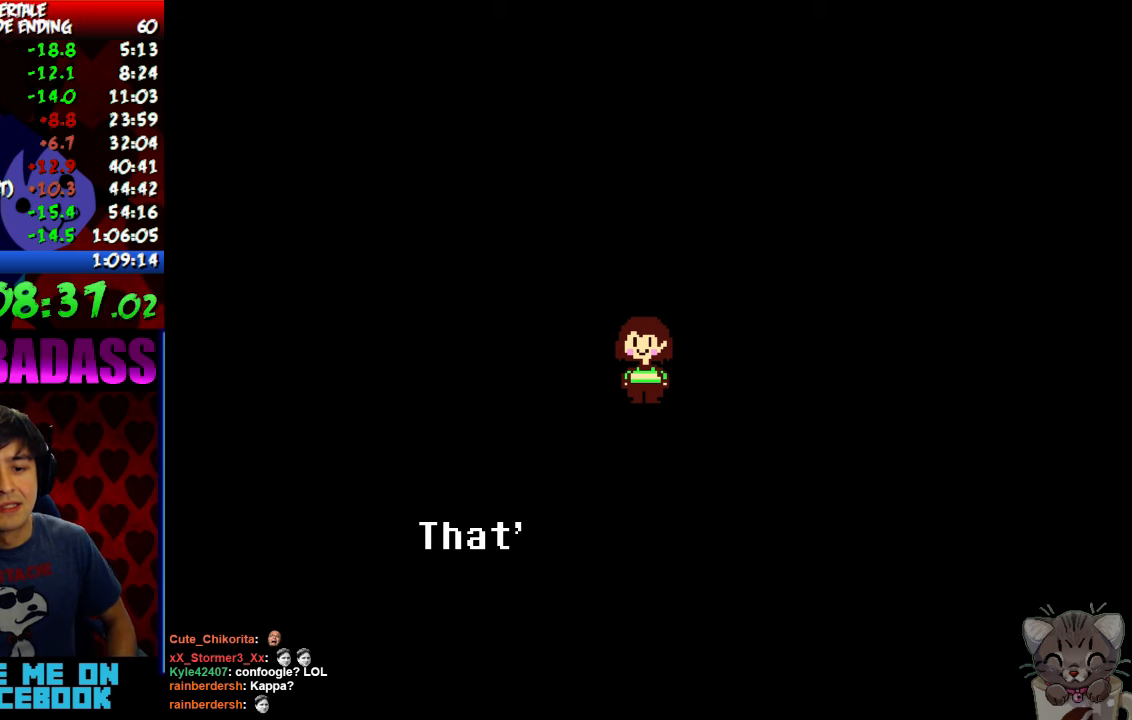
{"keys": [], "events": [[33, "return", "down"], [67, "return", "up"], [67, "z", "down"], [133, "z", "up"], [167, "return", "down"], [233, "return", "up"], [233, "z", "down"], [300, "return", "down"], [367, "return", "up"], [433, "return", "down"], [500, "return", "up"], [500, "z", "up"]]}
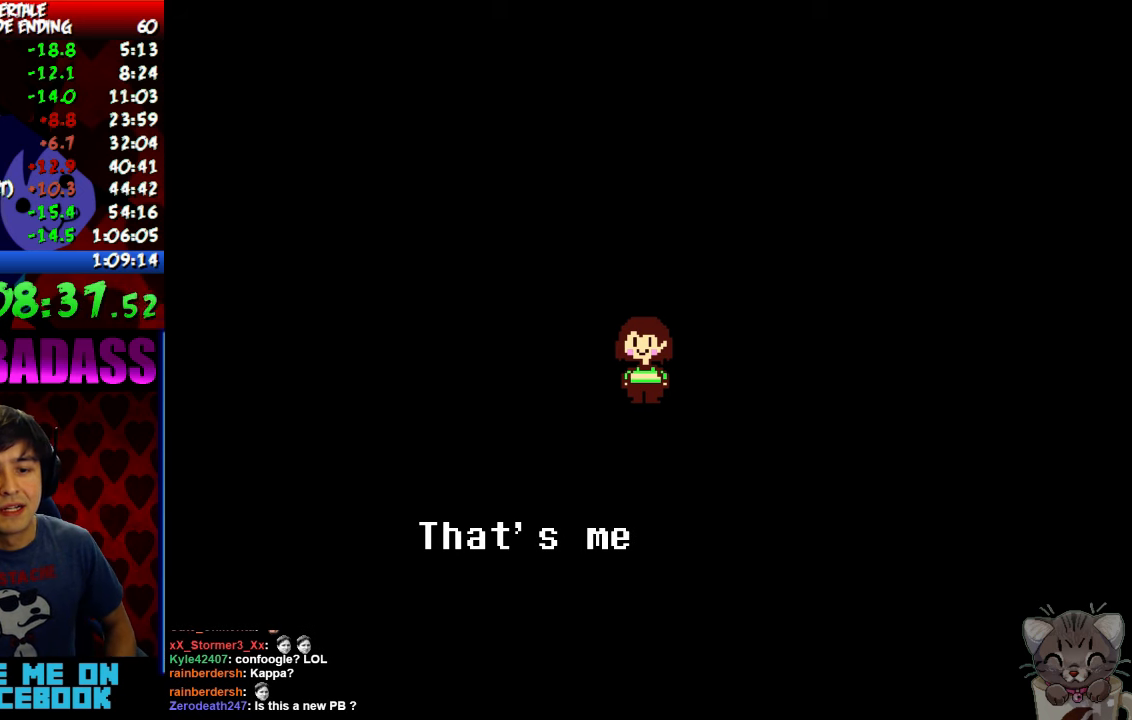
{"keys": ["return"], "events": [[67, "z", "down"], [100, "return", "down"], [133, "return", "up"], [133, "z", "up"], [200, "z", "down"], [233, "return", "down"], [267, "z", "up"], [300, "return", "up"], [367, "return", "down"], [367, "z", "down"], [433, "return", "up"], [433, "z", "up"], [500, "return", "down"]]}
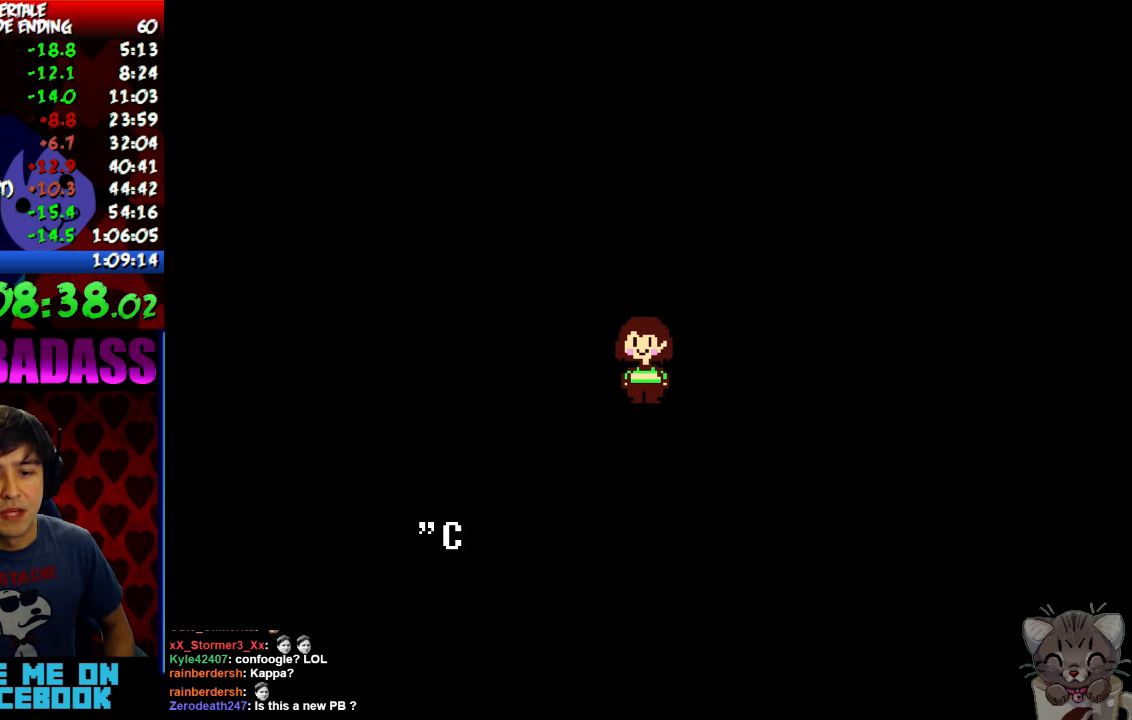
{"keys": ["z"], "events": [[33, "z", "down"], [67, "return", "up"], [100, "z", "up"], [133, "return", "down"], [167, "z", "down"], [200, "return", "up"], [233, "z", "up"], [267, "return", "down"], [300, "z", "down"], [333, "return", "up"], [400, "z", "up"], [433, "return", "down"], [467, "return", "up"], [467, "z", "down"]]}
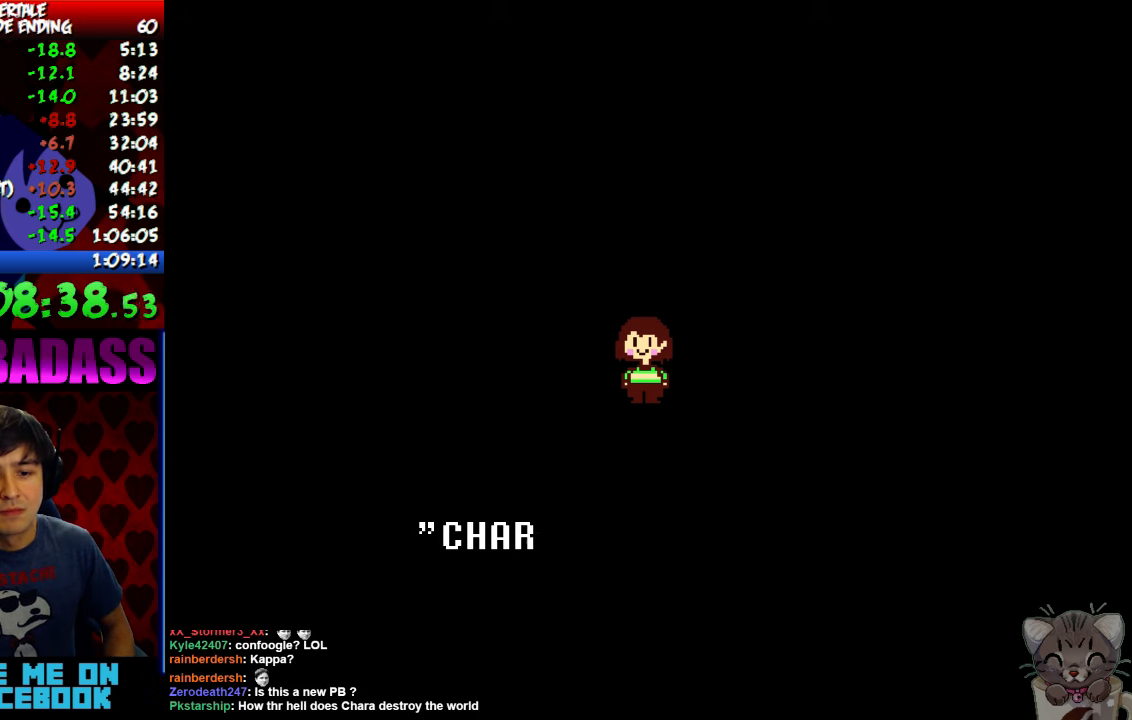
{"keys": ["return"], "events": [[33, "z", "up"], [67, "return", "down"], [100, "return", "up"], [100, "z", "down"], [167, "z", "up"], [200, "return", "down"], [267, "return", "up"], [267, "z", "down"], [333, "z", "up"], [367, "return", "down"], [400, "return", "up"], [400, "z", "down"], [500, "return", "down"], [500, "z", "up"]]}
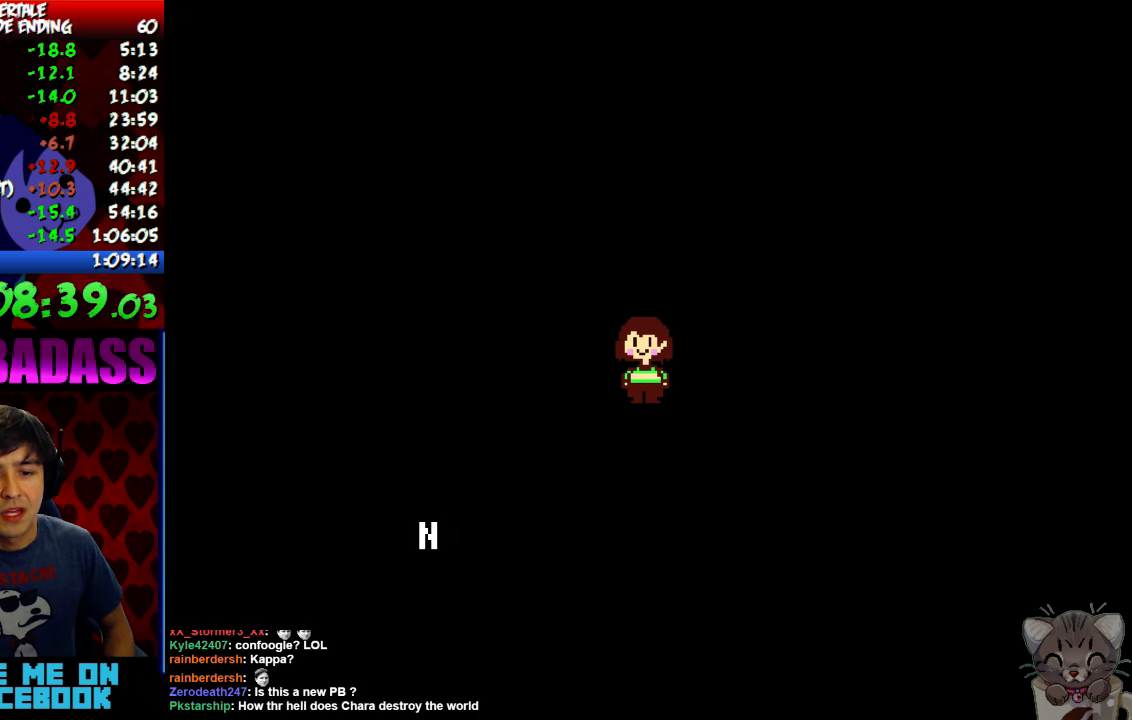
{"keys": ["return"], "events": [[33, "return", "up"], [67, "z", "down"], [133, "return", "down"], [133, "z", "up"], [167, "return", "up"], [233, "return", "down"], [233, "z", "down"], [300, "return", "up"], [300, "z", "up"], [367, "return", "down"], [367, "z", "down"], [433, "return", "up"], [467, "z", "up"], [500, "return", "down"]]}
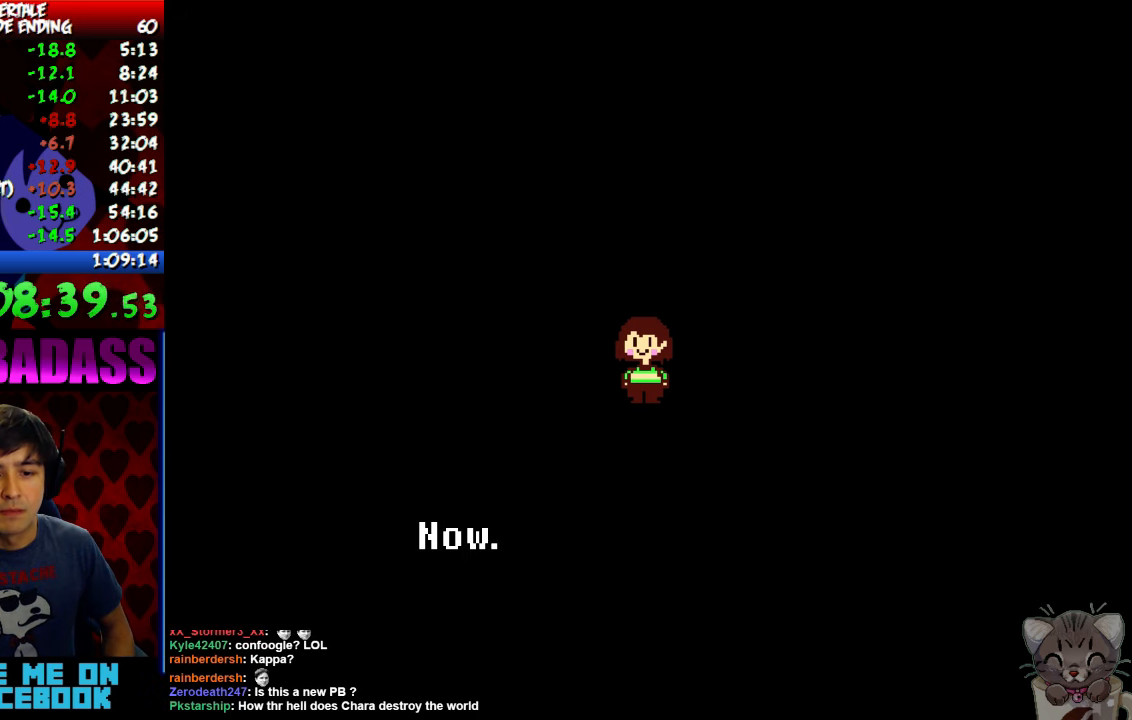
{"keys": ["return", "z"], "events": [[33, "z", "down"], [67, "return", "up"], [100, "z", "up"], [133, "return", "down"], [167, "z", "down"], [200, "return", "up"], [233, "z", "up"], [267, "return", "down"], [333, "return", "up"], [333, "z", "down"], [400, "return", "down"], [400, "z", "up"], [433, "return", "up"], [433, "z", "down"], [500, "return", "down"]]}
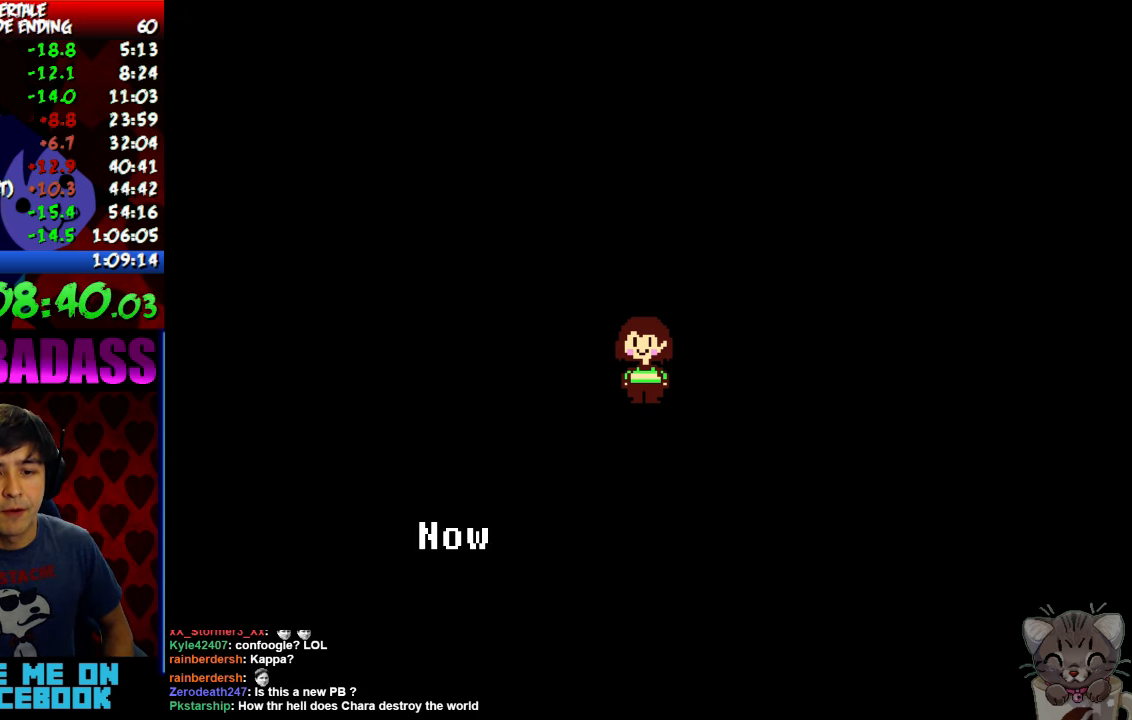
{"keys": ["z"], "events": [[33, "z", "up"], [67, "return", "up"], [100, "z", "down"], [133, "return", "down"], [167, "z", "up"], [200, "return", "up"], [267, "return", "down"], [267, "z", "down"], [333, "return", "up"], [333, "z", "up"], [400, "return", "down"], [467, "return", "up"], [500, "z", "down"]]}
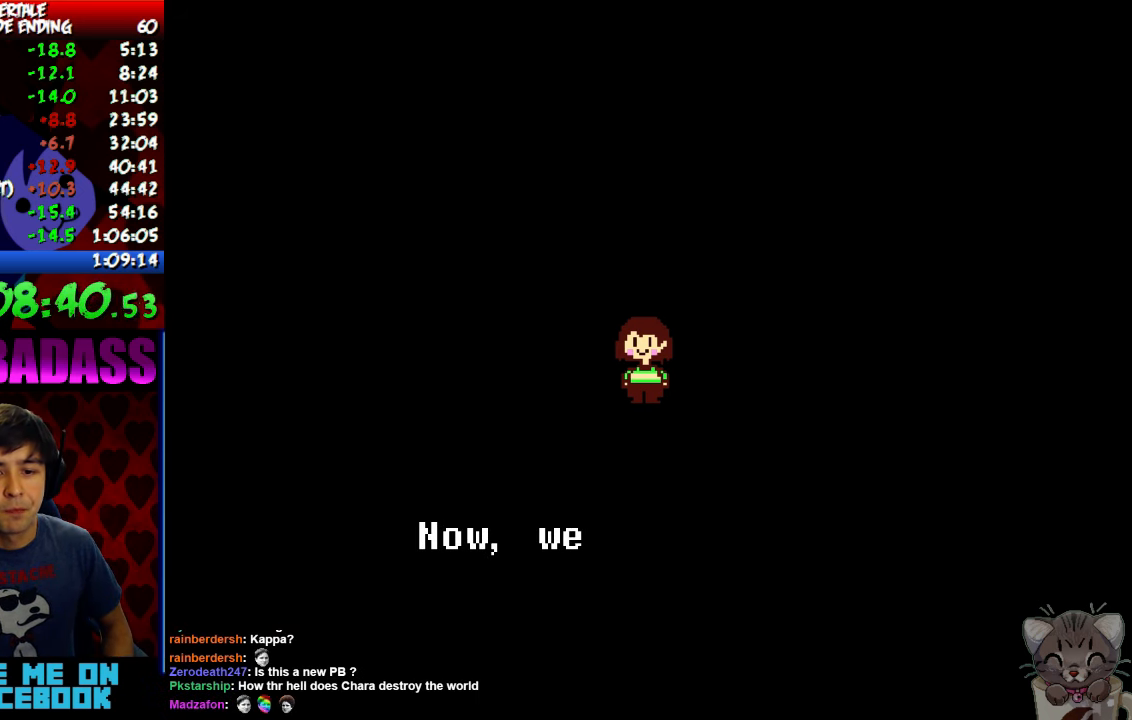
{"keys": ["z"], "events": [[33, "return", "down"], [67, "return", "up"], [67, "z", "up"], [133, "z", "down"], [167, "return", "down"], [200, "return", "up"], [200, "z", "up"], [300, "return", "down"], [300, "z", "down"], [333, "return", "up"], [367, "z", "up"], [433, "return", "down"], [433, "z", "down"], [467, "return", "up"]]}
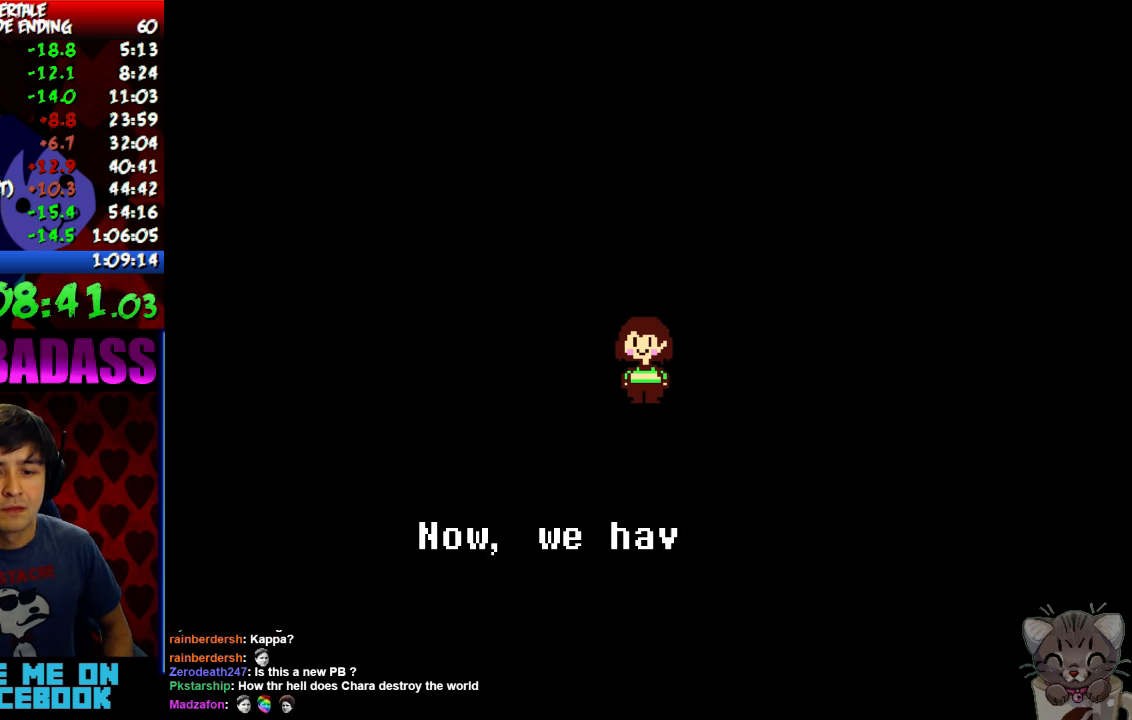
{"keys": [], "events": [[33, "z", "up"], [67, "return", "down"], [100, "return", "up"], [100, "z", "down"], [167, "return", "down"], [167, "z", "up"], [233, "return", "up"], [233, "z", "down"], [300, "return", "down"], [300, "z", "up"], [366, "return", "up"], [400, "z", "down"], [433, "return", "down"], [466, "z", "up"], [500, "return", "up"]]}
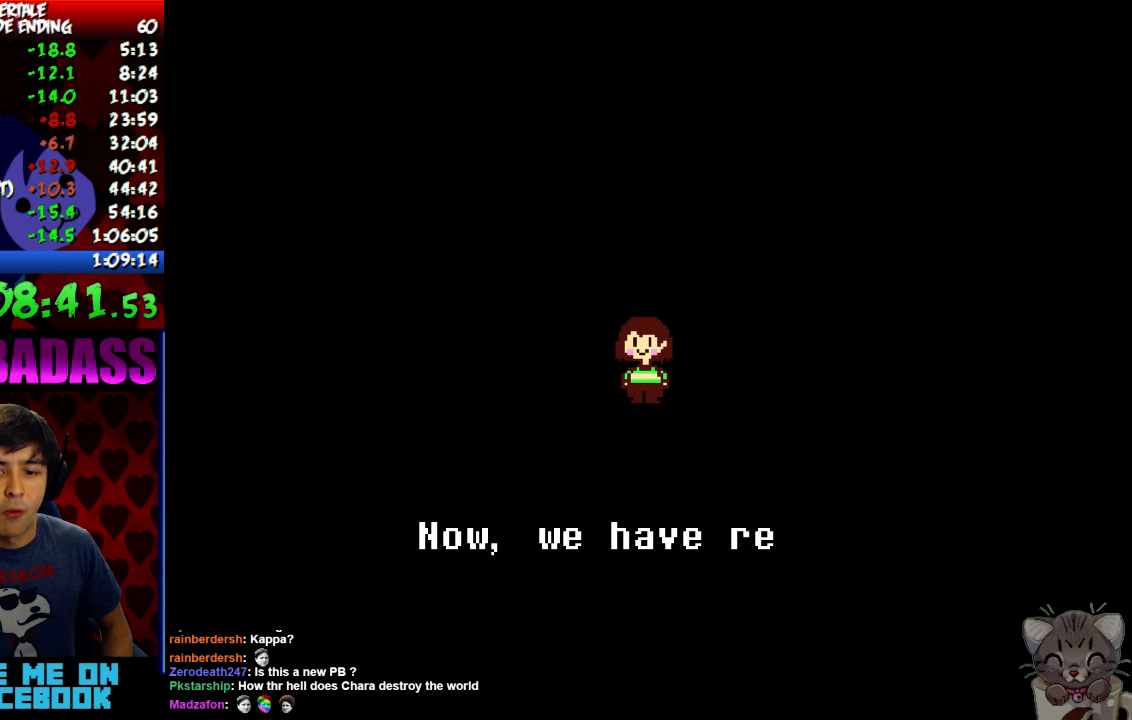
{"keys": ["z"], "events": [[33, "z", "down"], [66, "return", "down"], [100, "z", "up"], [133, "return", "up"], [200, "return", "down"], [200, "z", "down"], [233, "return", "up"], [266, "z", "up"], [333, "return", "down"], [333, "z", "down"], [366, "return", "up"], [400, "z", "up"], [433, "return", "down"], [500, "return", "up"], [500, "z", "down"]]}
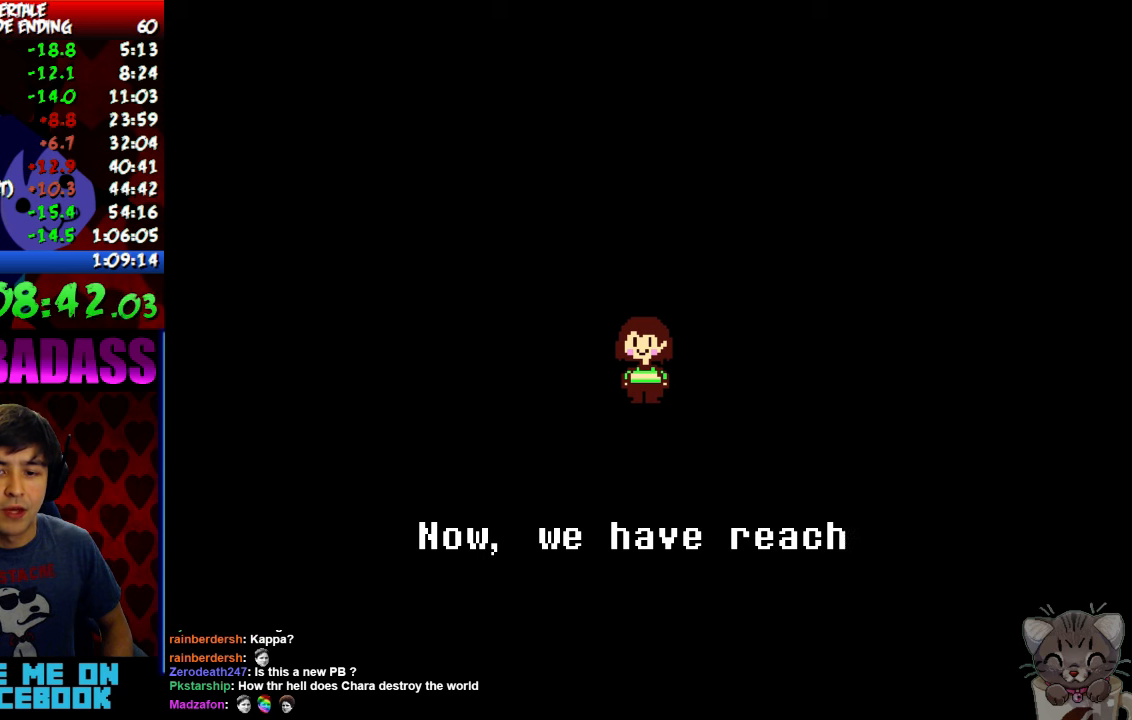
{"keys": [], "events": [[66, "return", "down"], [66, "z", "up"], [100, "return", "up"], [133, "z", "down"], [200, "return", "down"], [200, "z", "up"], [233, "return", "up"], [266, "z", "down"], [333, "return", "down"], [333, "z", "up"], [366, "return", "up"], [400, "z", "down"], [433, "return", "down"], [466, "z", "up"], [500, "return", "up"]]}
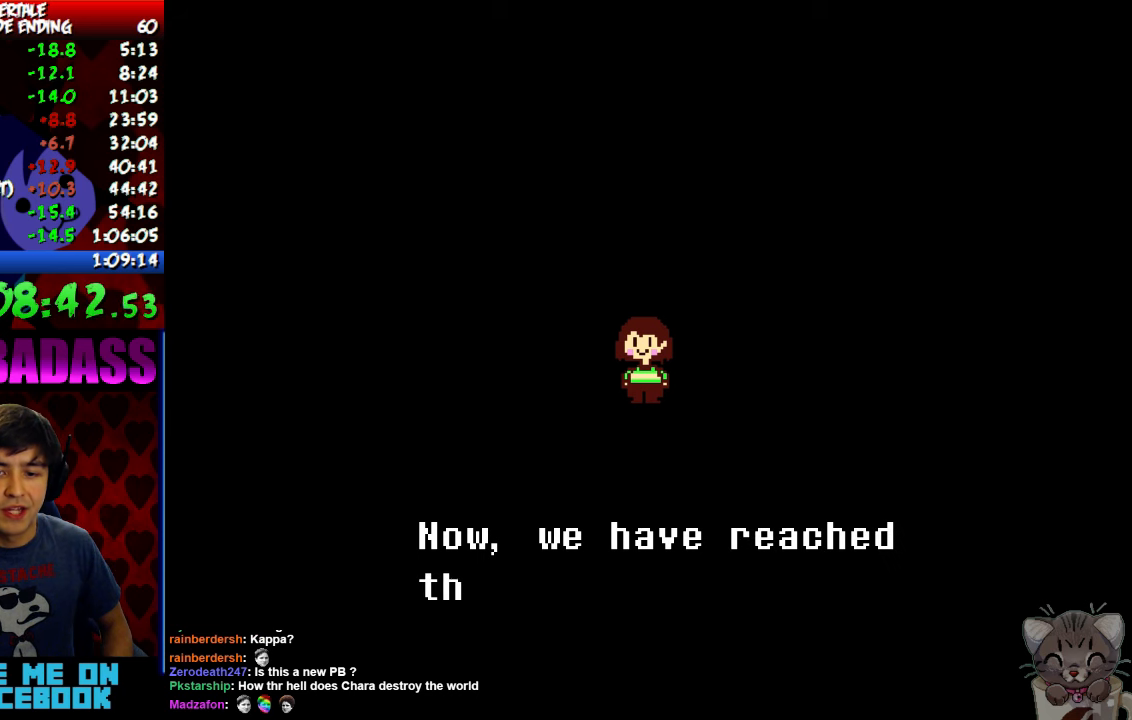
{"keys": ["z"], "events": [[66, "return", "down"], [66, "z", "down"], [100, "return", "up"], [133, "z", "up"], [200, "return", "down"], [200, "z", "down"], [233, "return", "up"], [266, "z", "up"], [333, "return", "down"], [333, "z", "down"], [366, "return", "up"], [433, "return", "down"], [433, "z", "up"], [466, "return", "up"], [500, "z", "down"]]}
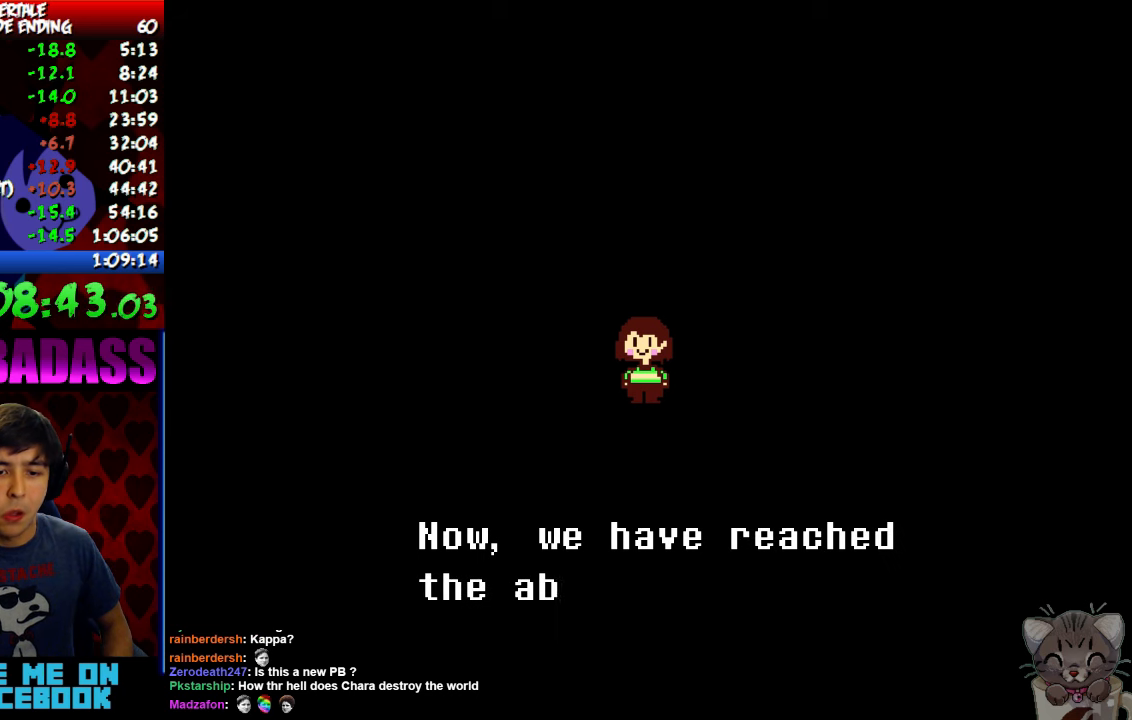
{"keys": ["return"], "events": [[33, "return", "down"], [66, "z", "up"], [100, "return", "up"], [133, "z", "down"], [166, "return", "down"], [200, "return", "up"], [200, "z", "up"], [266, "z", "down"], [300, "z", "up"], [366, "return", "down"], [400, "z", "down"], [433, "return", "up"], [466, "z", "up"], [500, "return", "down"]]}
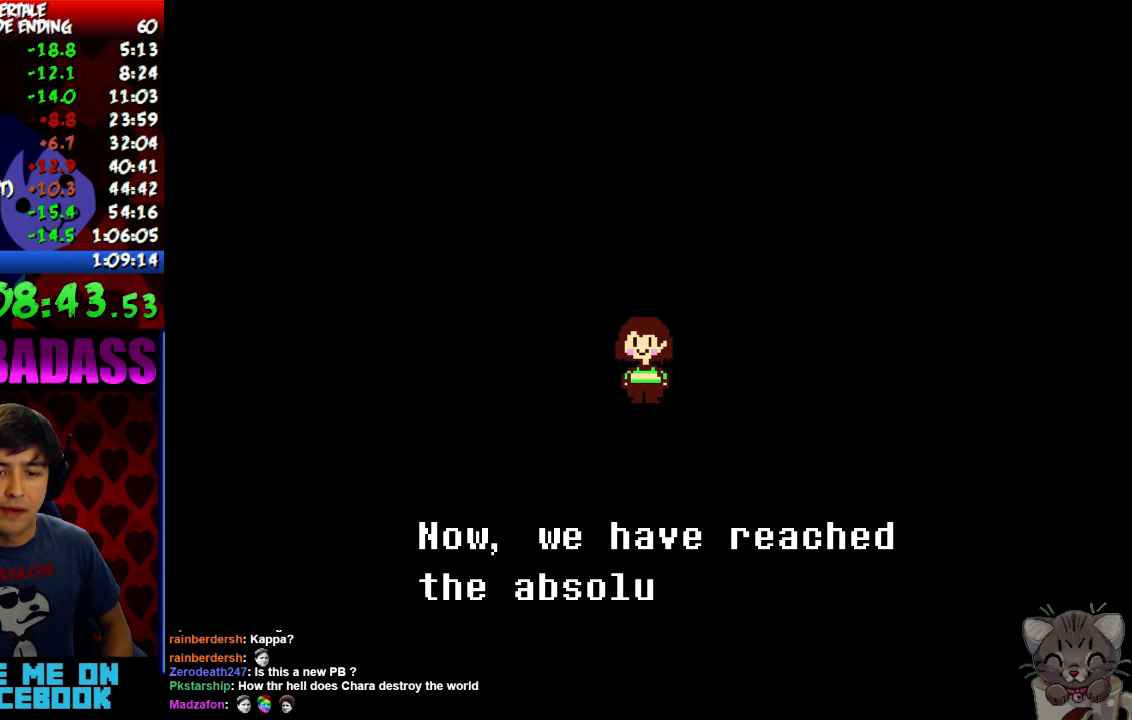
{"keys": ["return"], "events": [[33, "return", "up"], [33, "z", "down"], [100, "z", "up"], [133, "return", "down"], [166, "return", "up"], [166, "z", "down"], [233, "return", "down"], [233, "z", "up"], [266, "return", "up"], [300, "z", "down"], [366, "return", "down"], [366, "z", "up"], [400, "return", "up"], [433, "z", "down"], [500, "return", "down"], [500, "z", "up"]]}
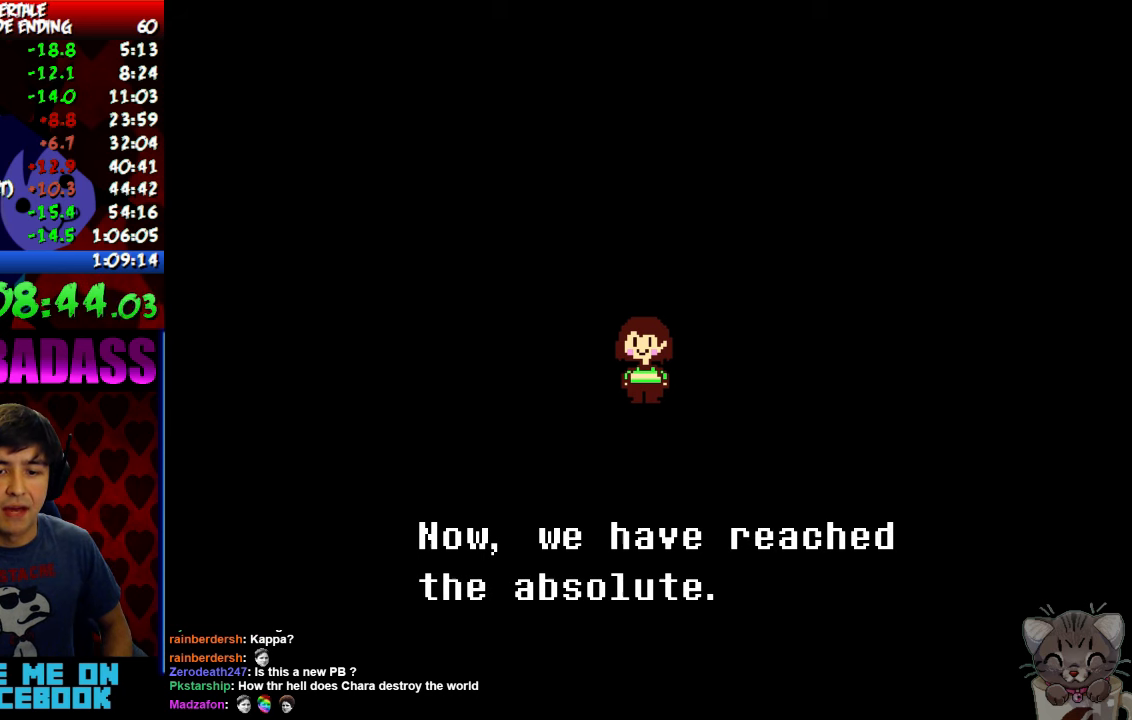
{"keys": ["return", "z"], "events": [[33, "return", "up"], [66, "z", "down"], [133, "return", "down"], [133, "z", "up"], [166, "return", "up"], [200, "z", "down"], [233, "return", "down"], [266, "z", "up"], [300, "return", "up"], [333, "z", "down"], [366, "return", "down"], [400, "return", "up"], [400, "z", "up"], [466, "return", "down"], [466, "z", "down"]]}